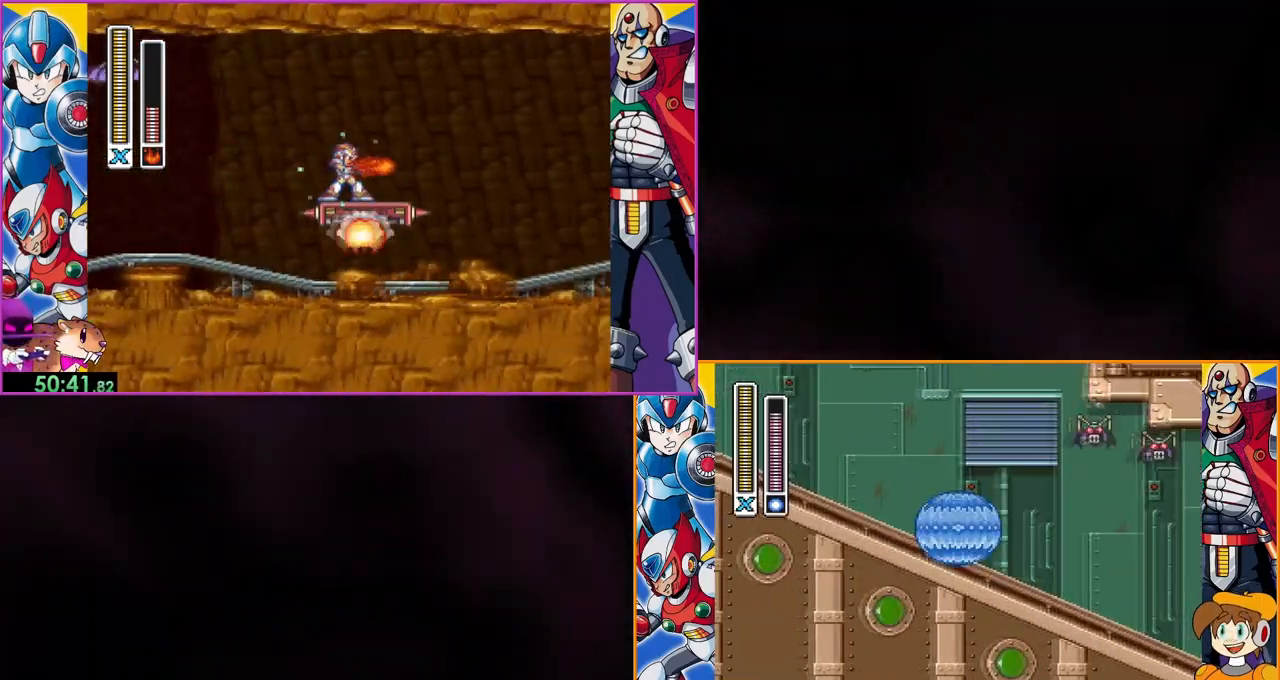
Gameplay with a controller (Nintendo layout); each line is a JSON object with the inputs held at the frame after it. "events" lists button and stick changes between this image and that frame as [ms after this image, input, new state], when the widget could be followed in between. Not read: DPAD_RIGHT L3 R3.
{"buttons": ["DPAD_LEFT"], "events": [[100, "B", "down"], [367, "B", "up"], [500, "DPAD_LEFT", "down"]]}
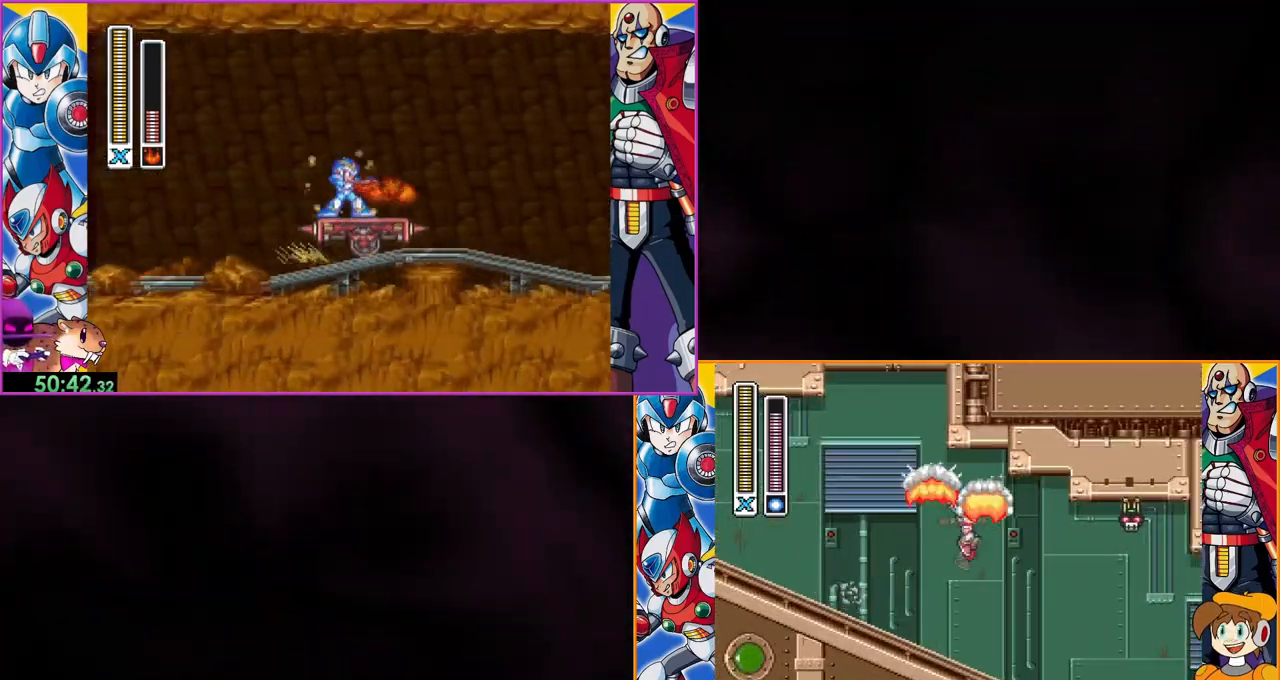
{"buttons": [], "events": [[167, "DPAD_LEFT", "up"]]}
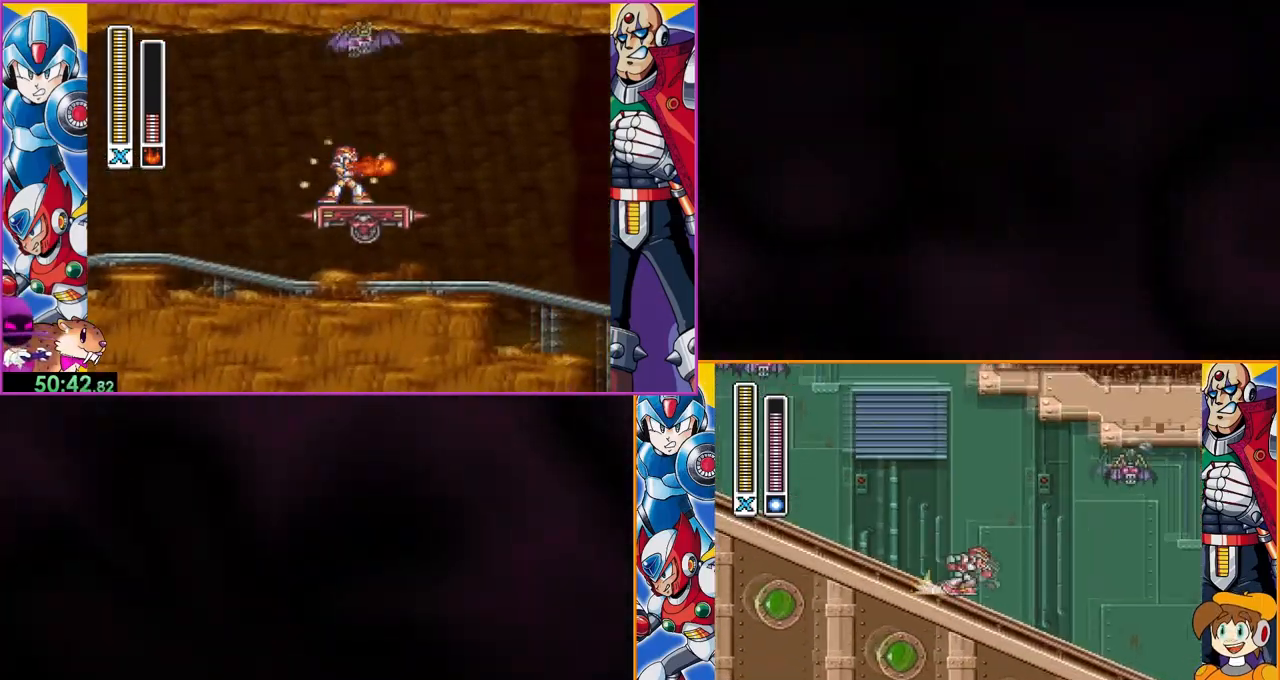
{"buttons": ["DPAD_LEFT"], "events": [[33, "B", "down"], [333, "B", "up"], [433, "DPAD_LEFT", "down"]]}
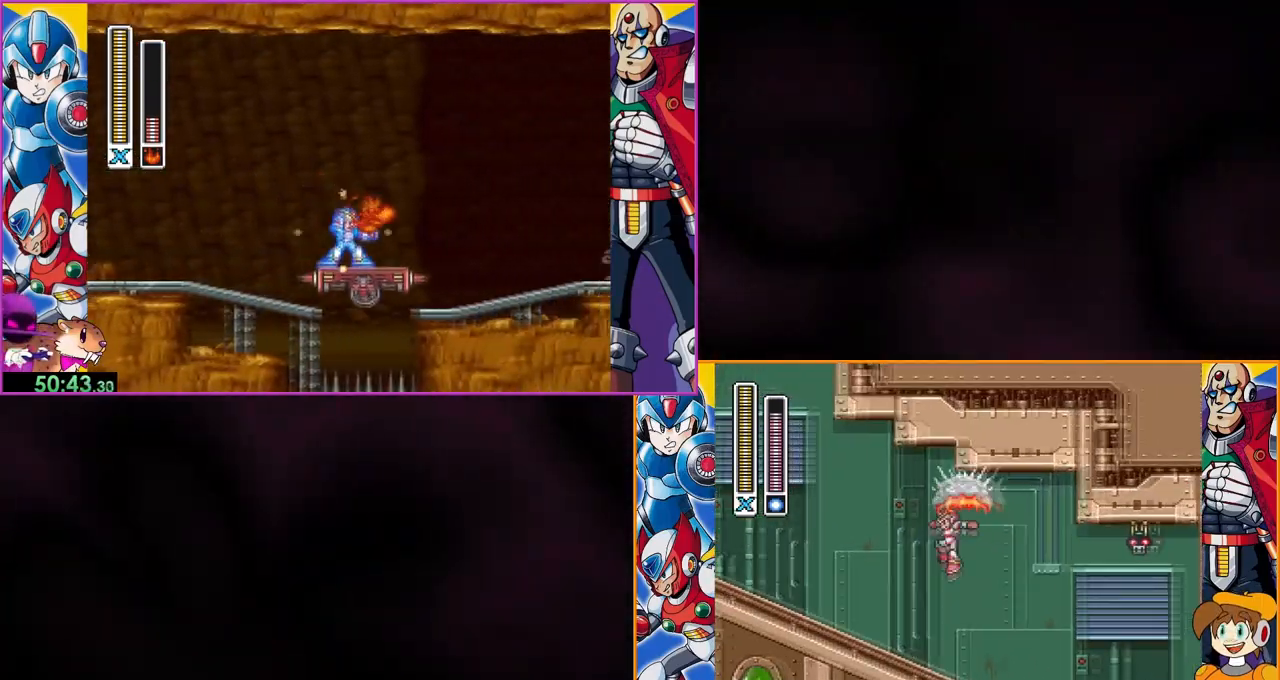
{"buttons": ["DPAD_LEFT"], "events": []}
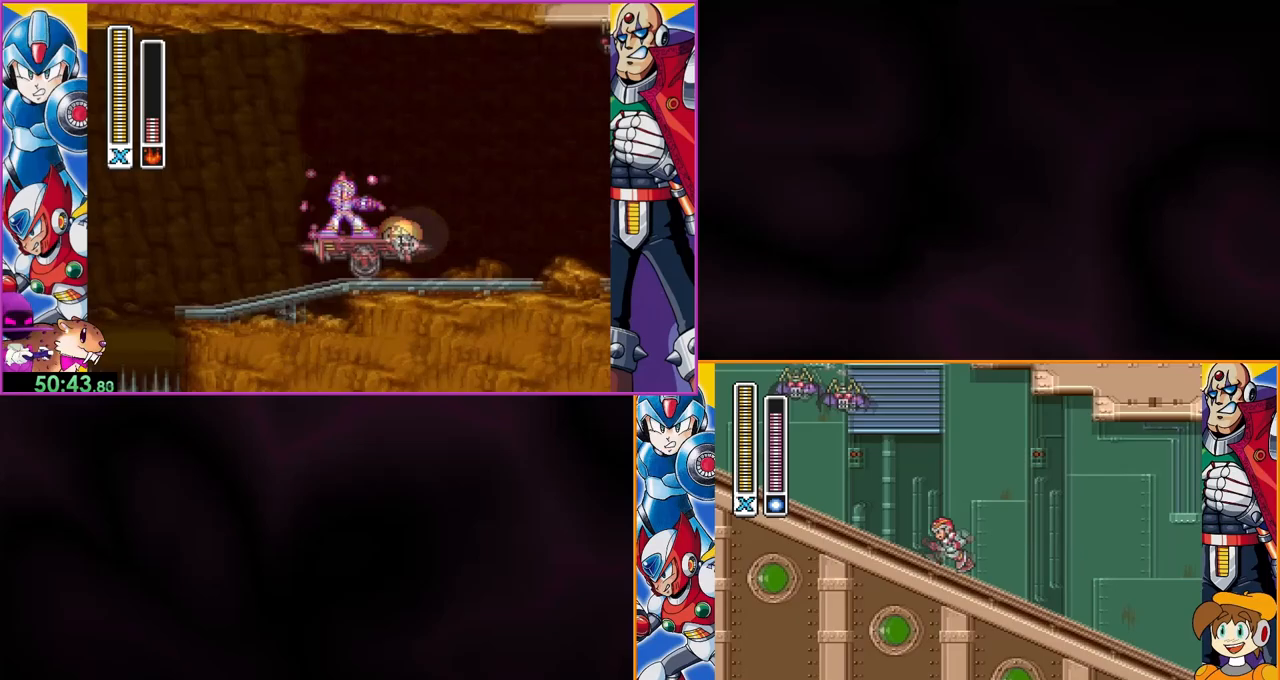
{"buttons": ["B", "DPAD_LEFT"], "events": [[167, "B", "down"]]}
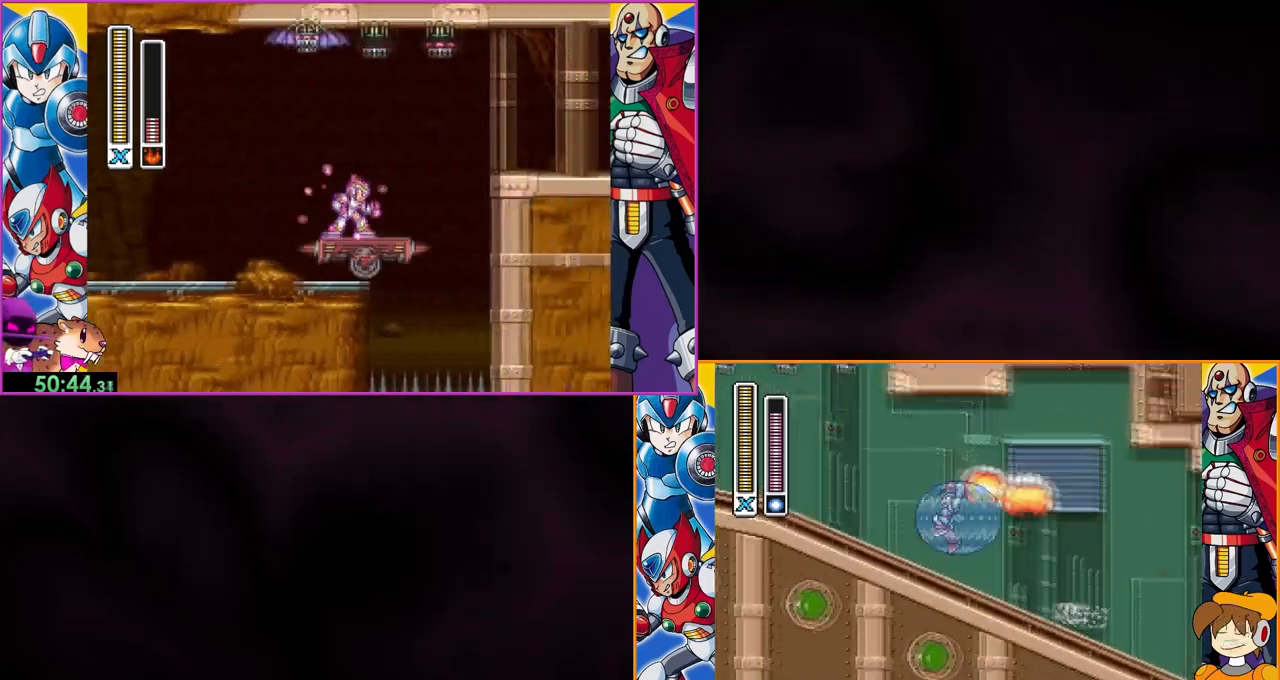
{"buttons": [], "events": [[133, "DPAD_LEFT", "up"], [167, "B", "up"]]}
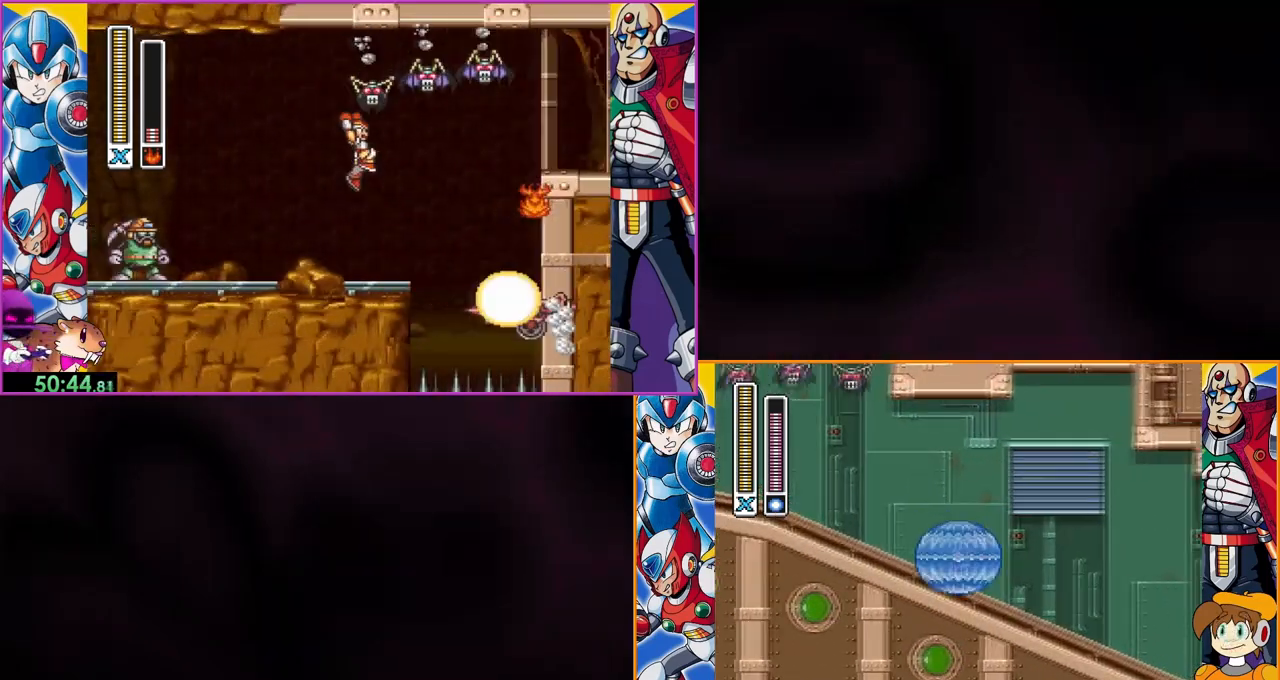
{"buttons": ["B", "DPAD_LEFT"], "events": [[100, "DPAD_LEFT", "down"], [333, "B", "down"]]}
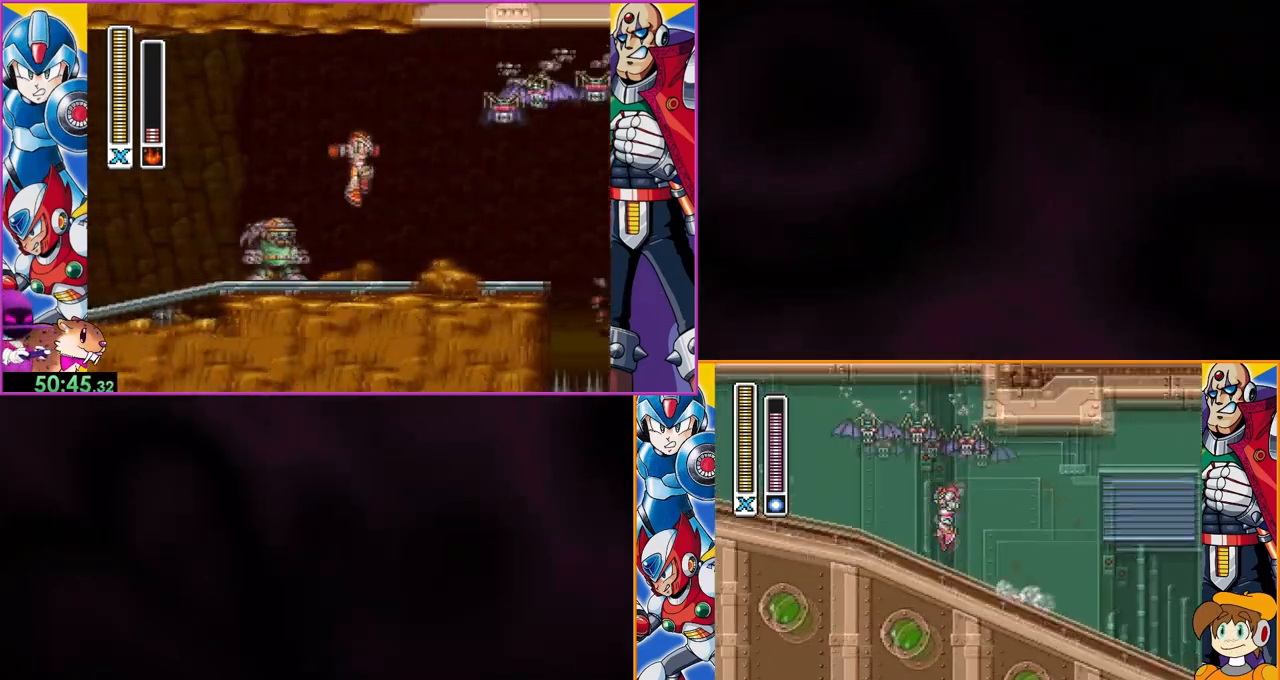
{"buttons": [], "events": [[100, "DPAD_LEFT", "up"], [367, "B", "up"]]}
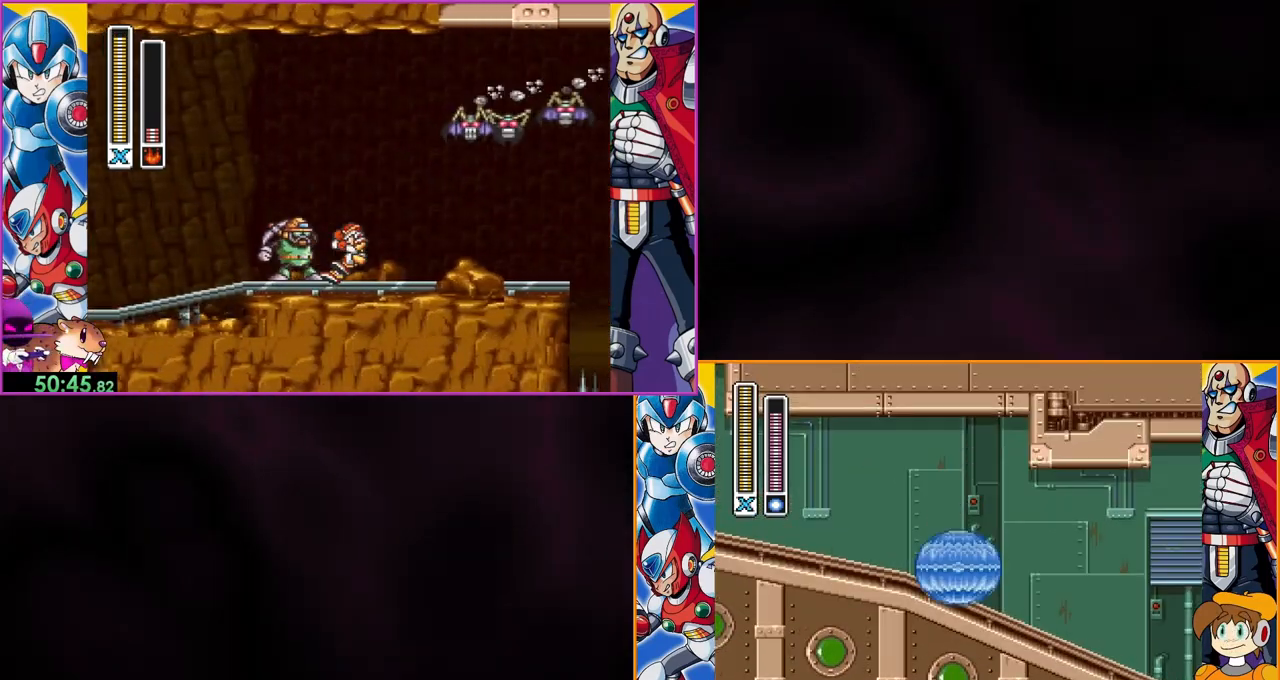
{"buttons": [], "events": []}
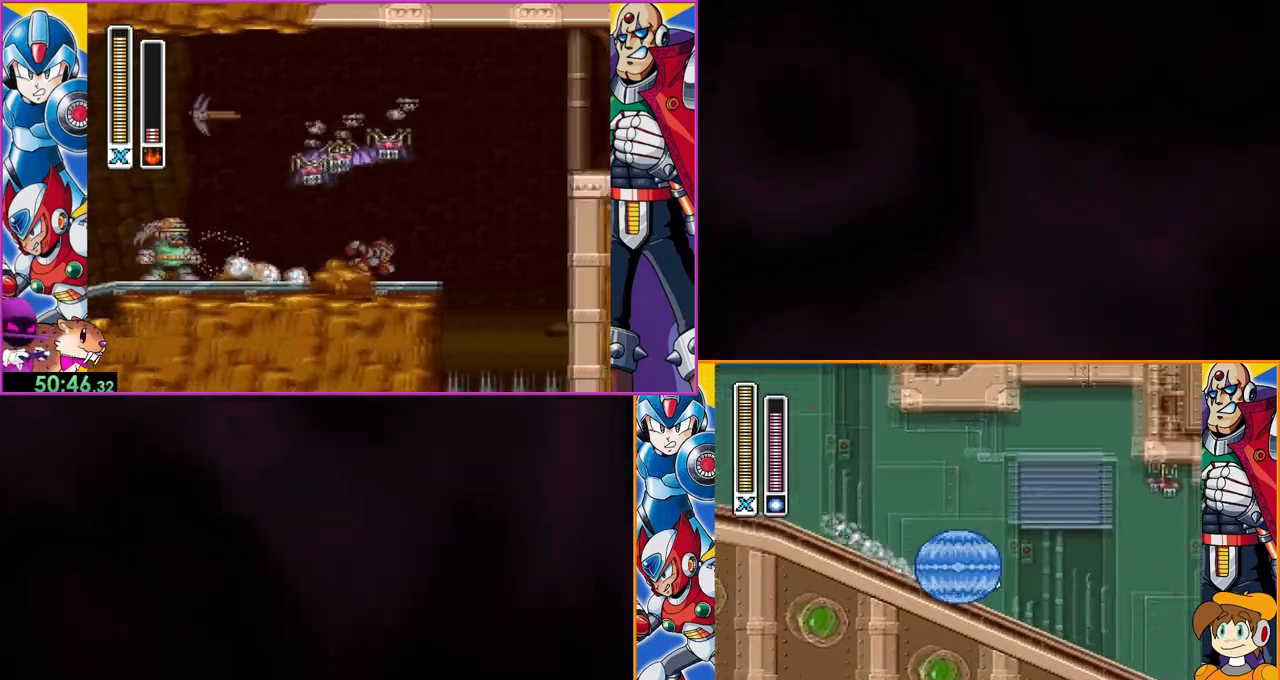
{"buttons": [], "events": [[167, "B", "down"], [500, "B", "up"]]}
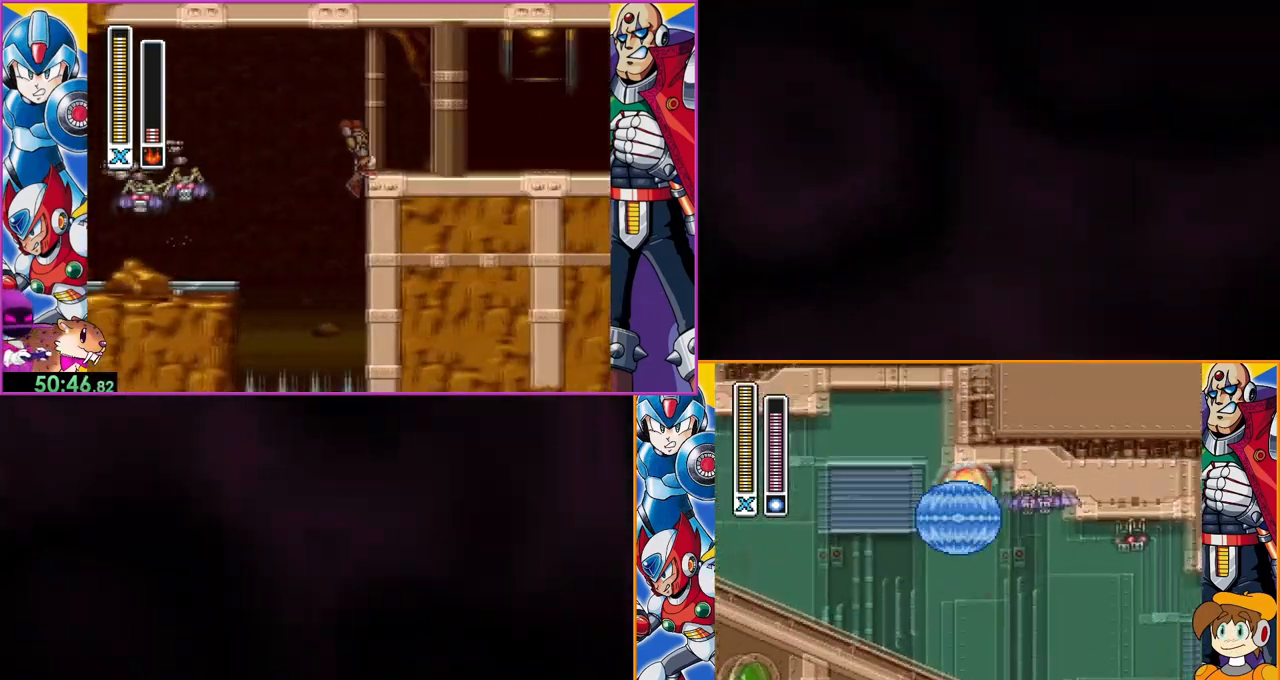
{"buttons": [], "events": []}
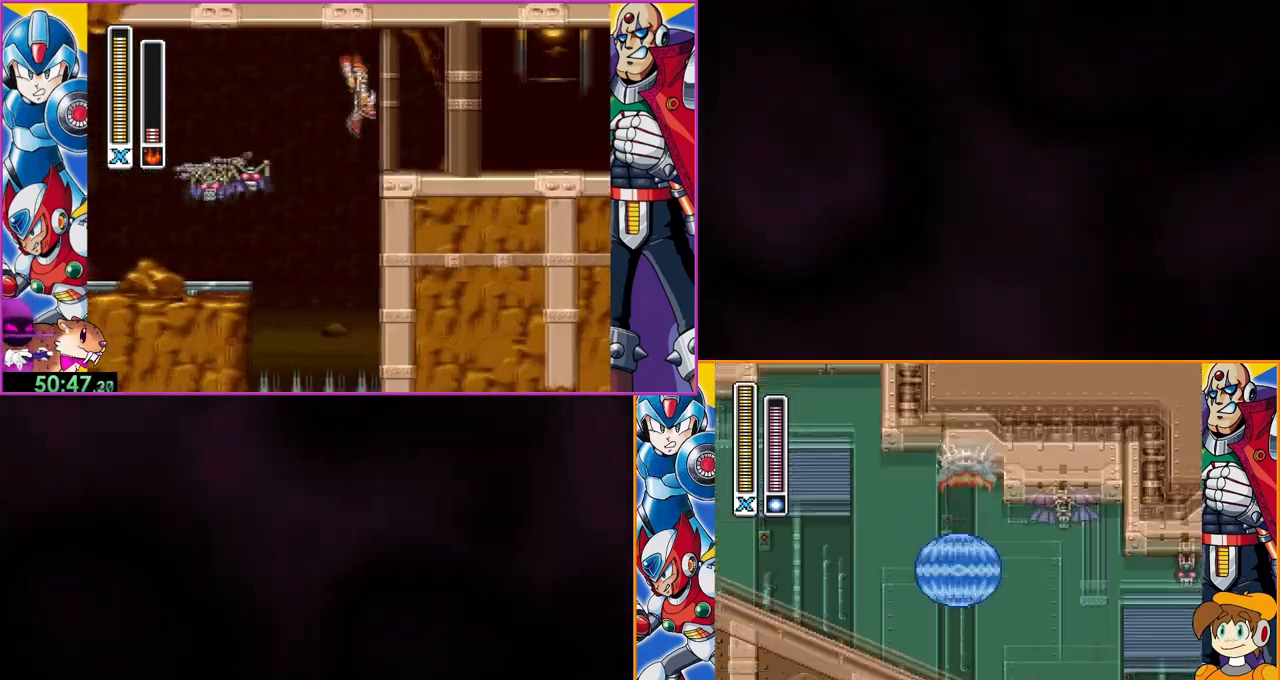
{"buttons": ["B"], "events": [[133, "DPAD_LEFT", "down"], [267, "DPAD_LEFT", "up"], [467, "B", "down"]]}
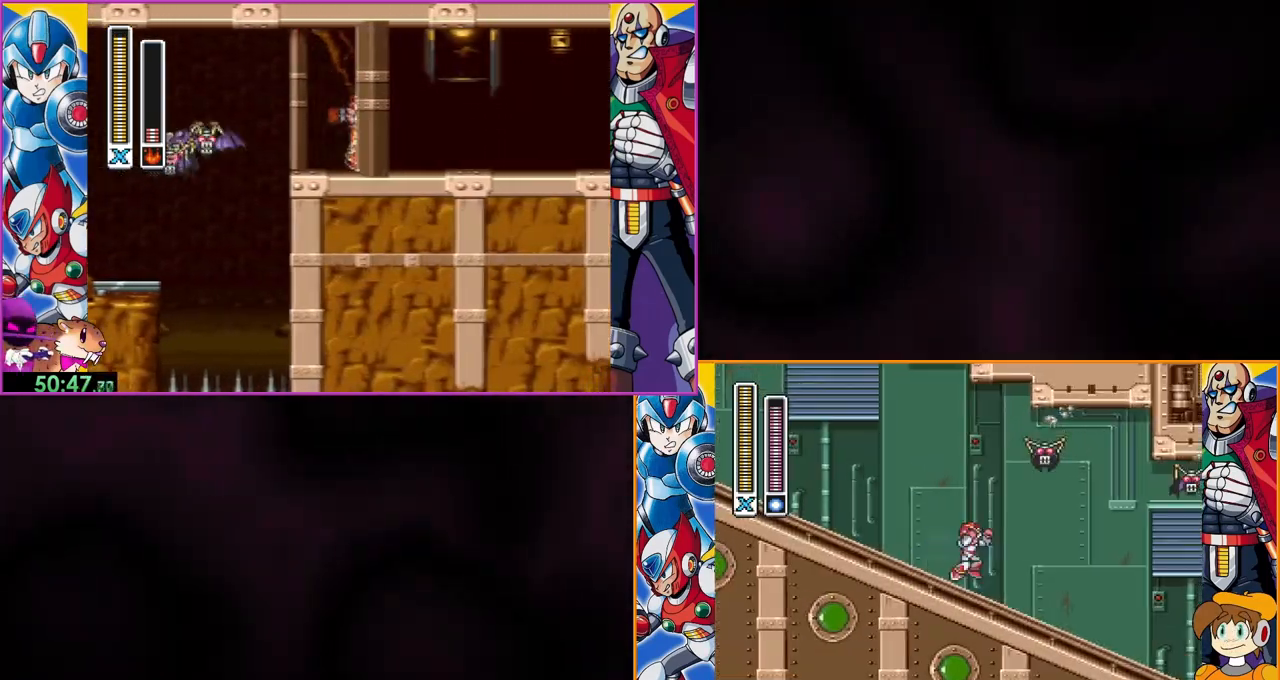
{"buttons": ["B"], "events": []}
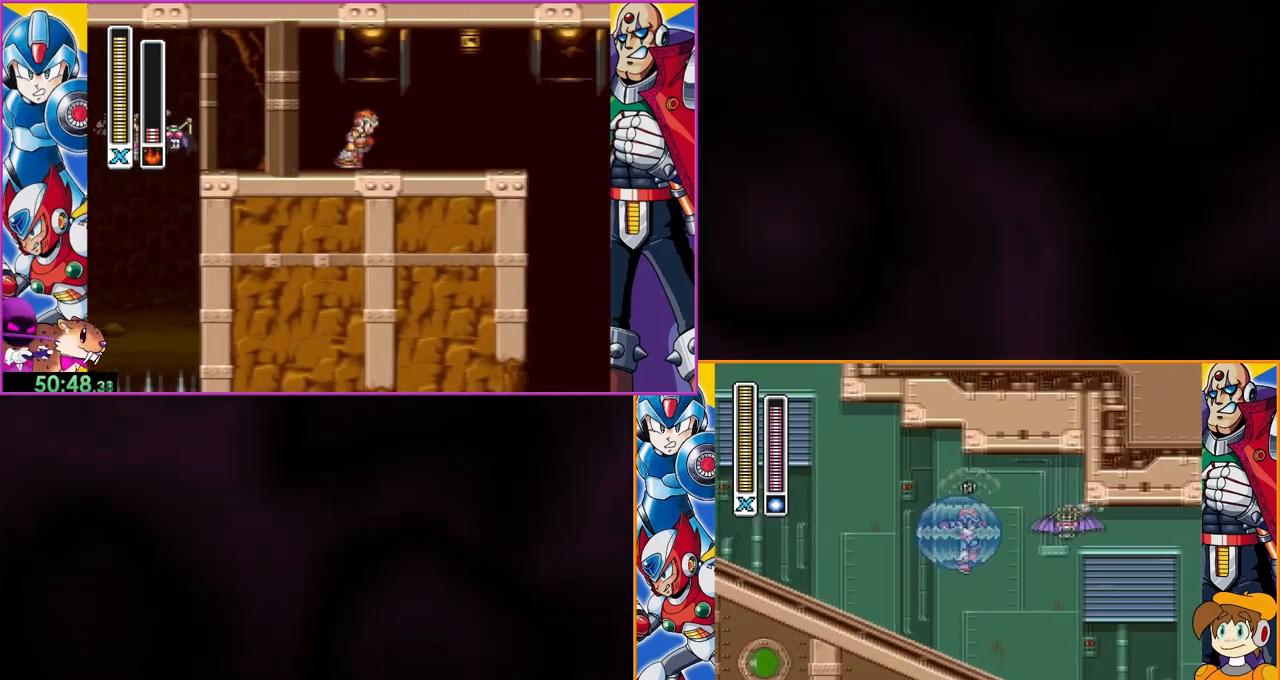
{"buttons": ["B"], "events": [[133, "B", "up"], [233, "DPAD_LEFT", "down"], [433, "B", "down"], [433, "DPAD_LEFT", "up"]]}
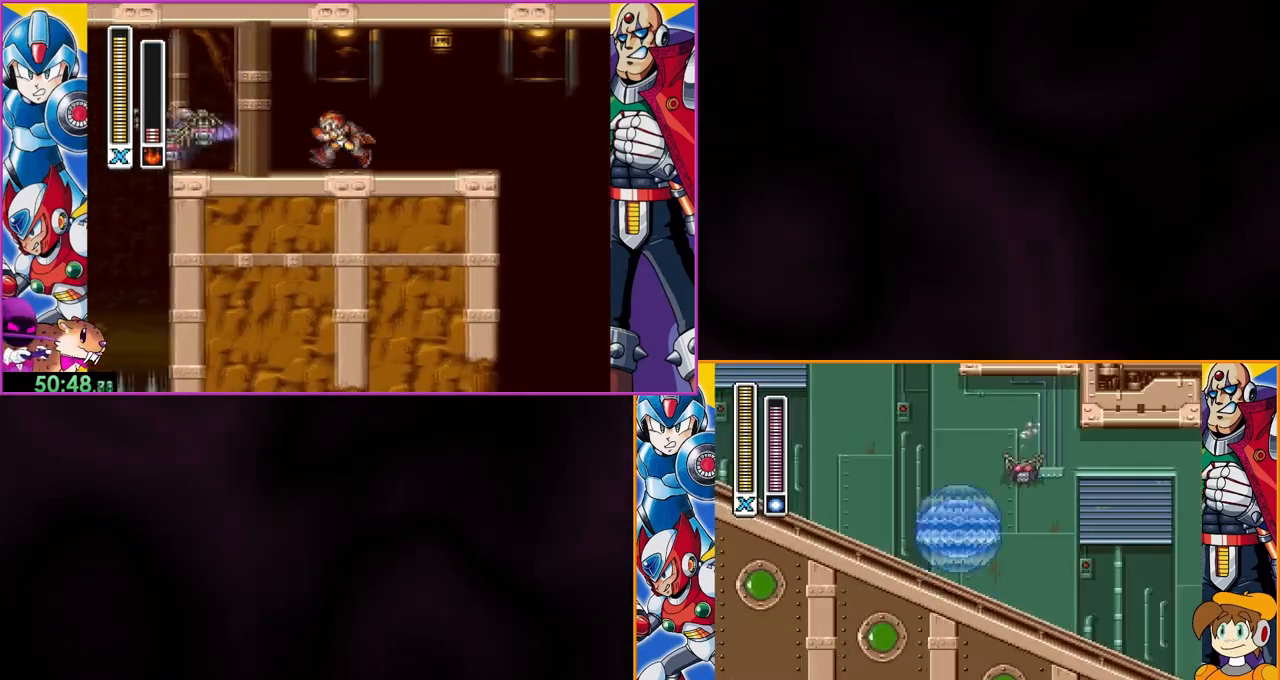
{"buttons": [], "events": [[433, "B", "up"]]}
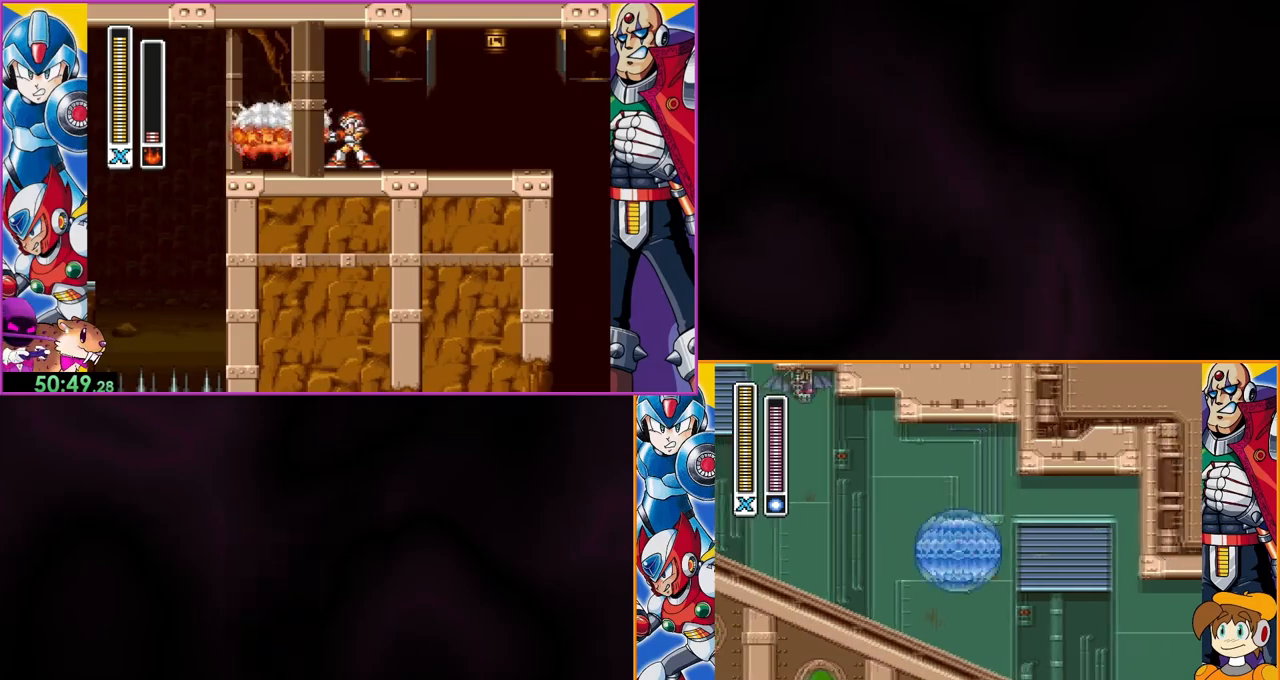
{"buttons": ["B", "DPAD_LEFT"], "events": [[100, "DPAD_LEFT", "down"], [500, "B", "down"]]}
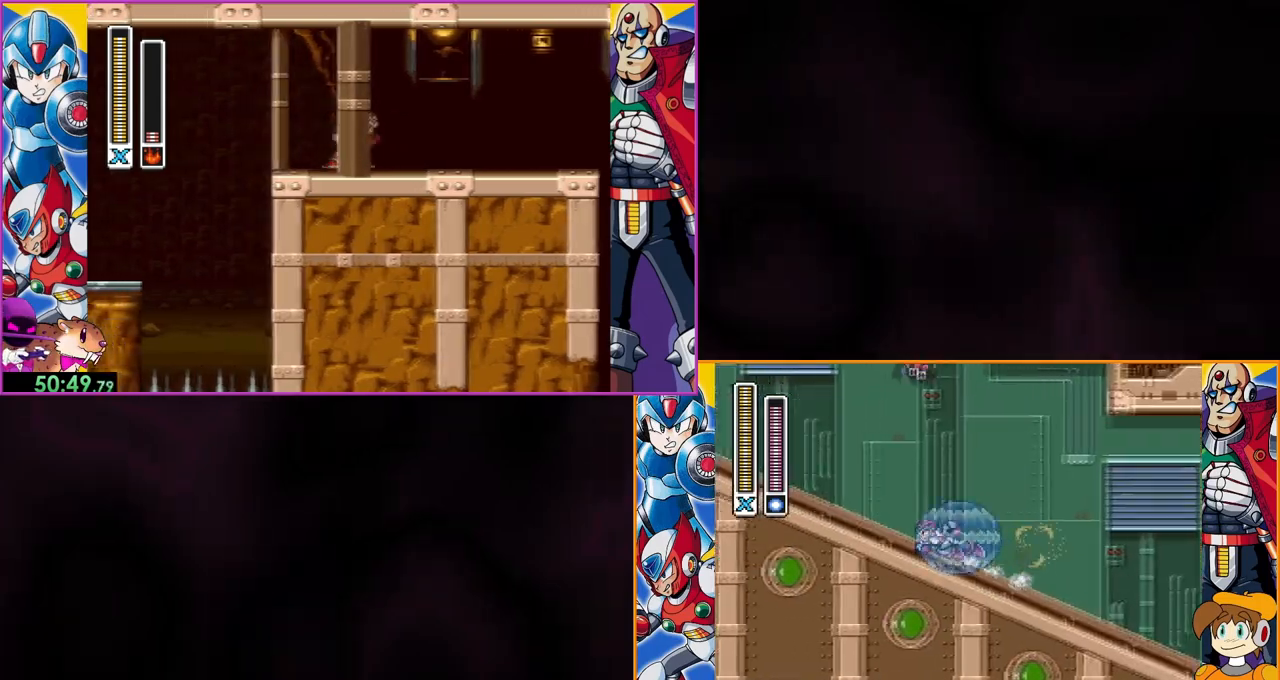
{"buttons": ["B"], "events": [[200, "DPAD_LEFT", "up"]]}
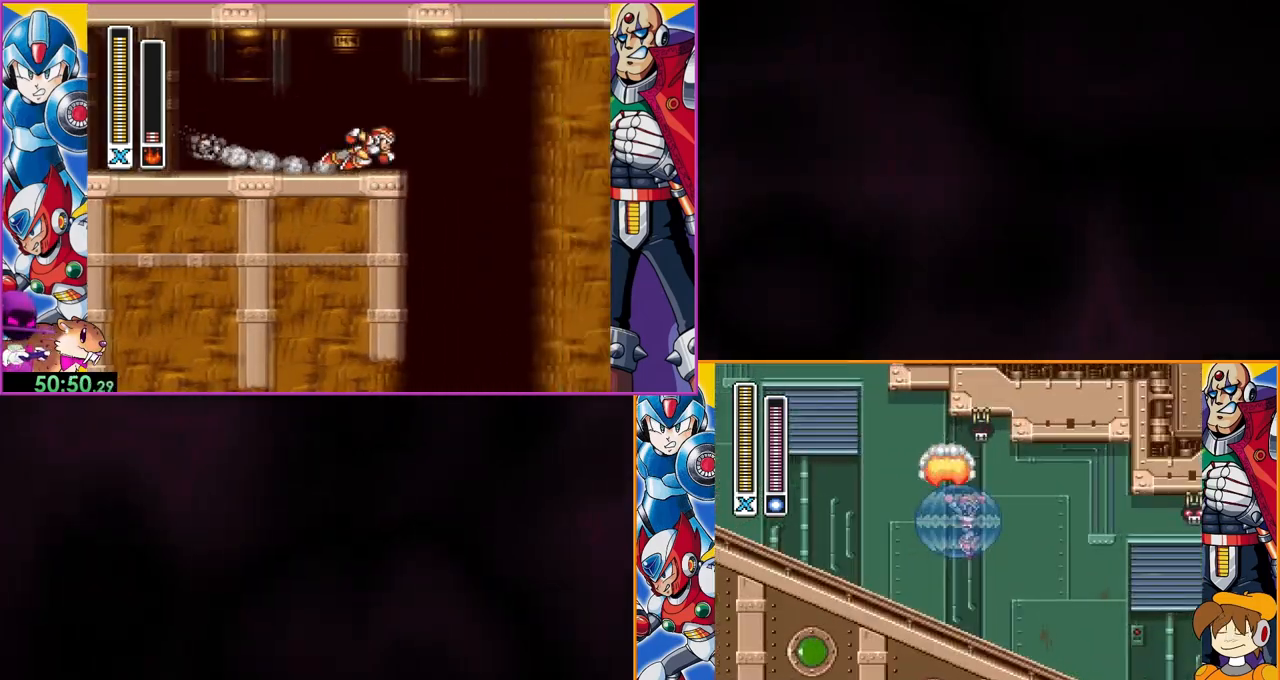
{"buttons": ["B"], "events": [[33, "B", "up"], [33, "DPAD_LEFT", "down"], [333, "DPAD_LEFT", "up"], [433, "B", "down"]]}
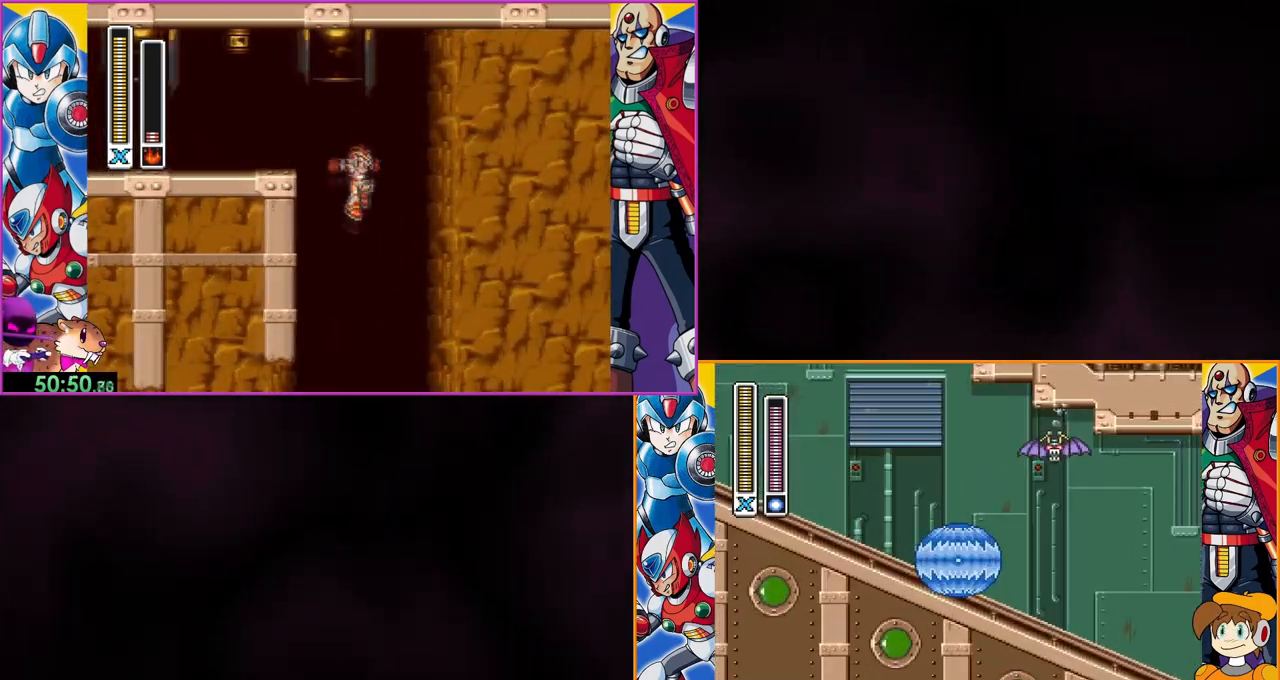
{"buttons": ["DPAD_LEFT"], "events": [[333, "DPAD_LEFT", "down"], [400, "B", "up"]]}
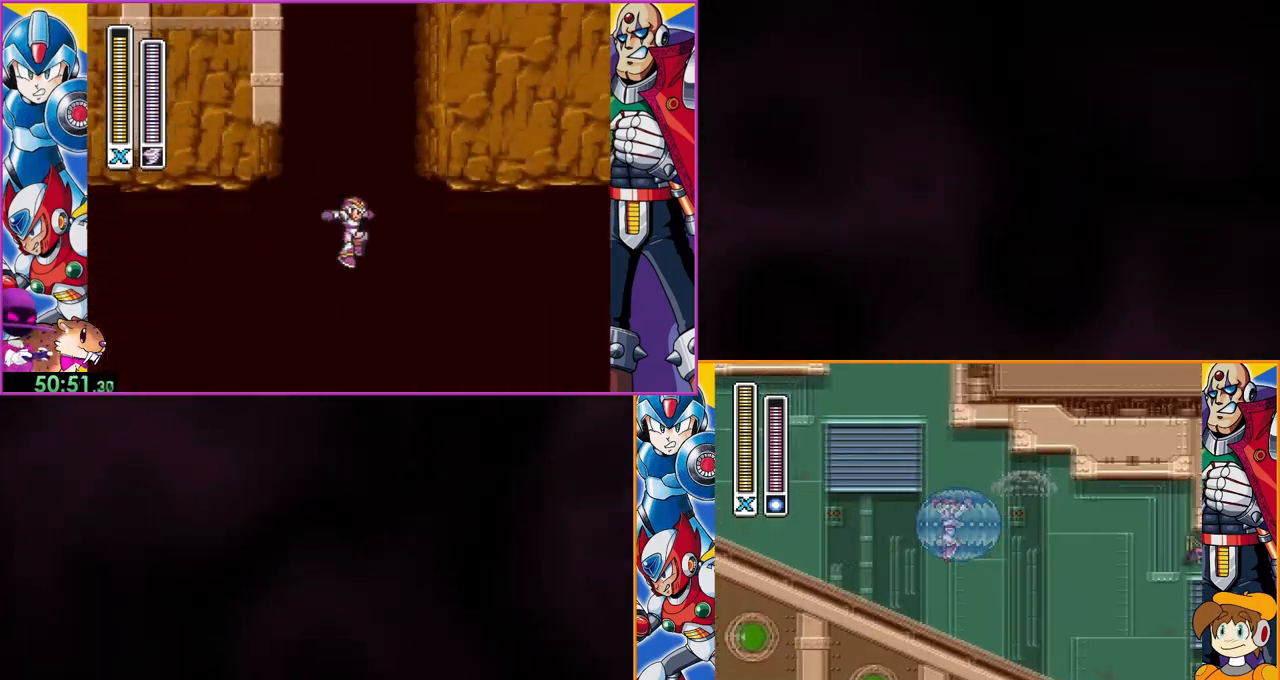
{"buttons": ["B", "DPAD_LEFT"], "events": [[400, "B", "down"]]}
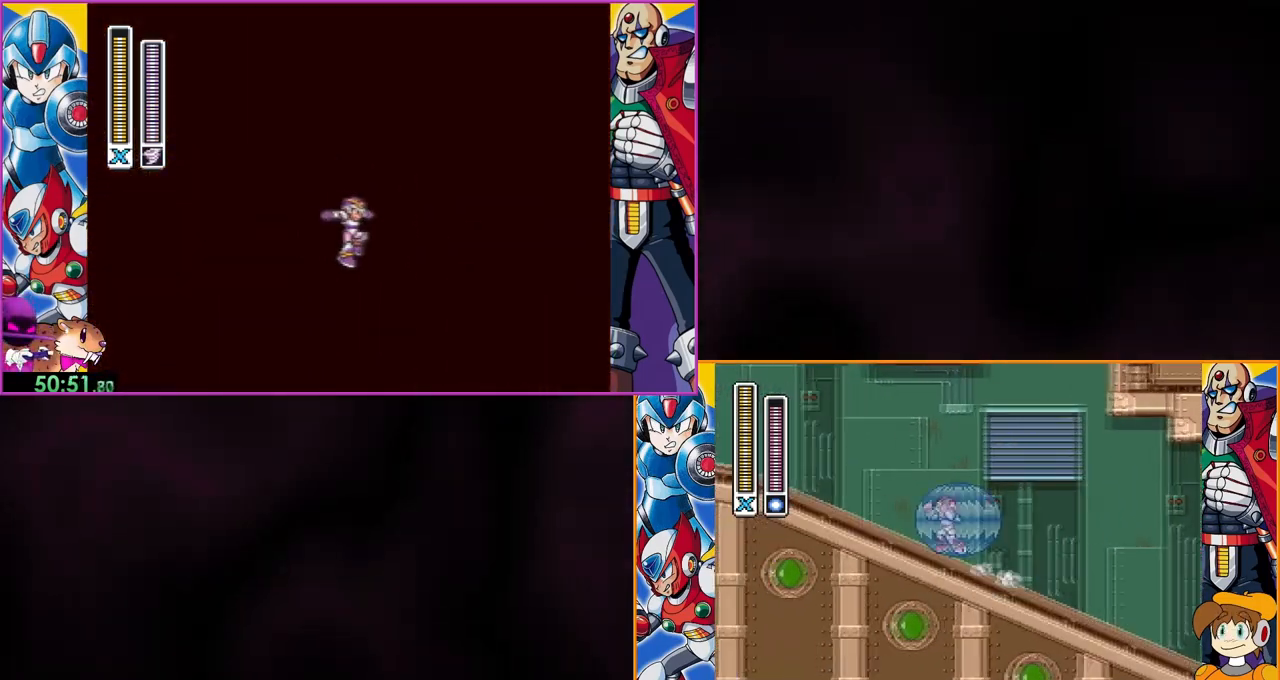
{"buttons": ["DPAD_LEFT"], "events": [[400, "B", "up"]]}
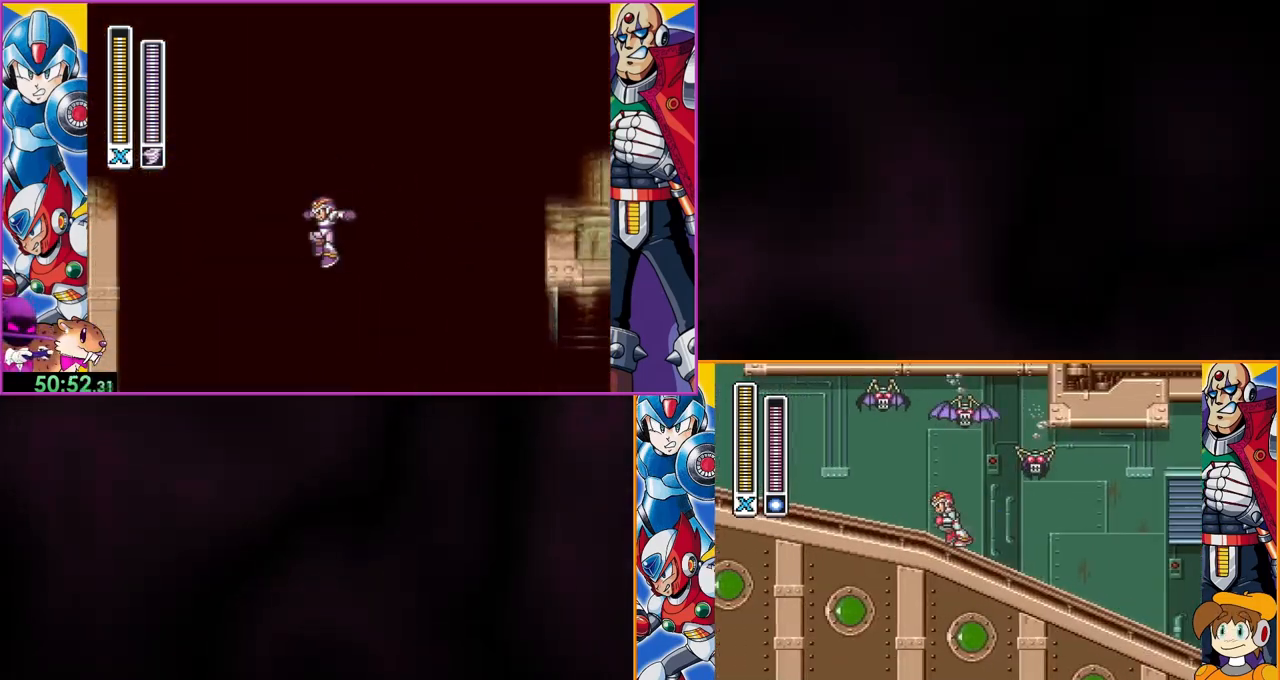
{"buttons": ["B", "DPAD_LEFT"], "events": [[33, "DPAD_LEFT", "up"], [133, "B", "down"], [333, "DPAD_LEFT", "down"]]}
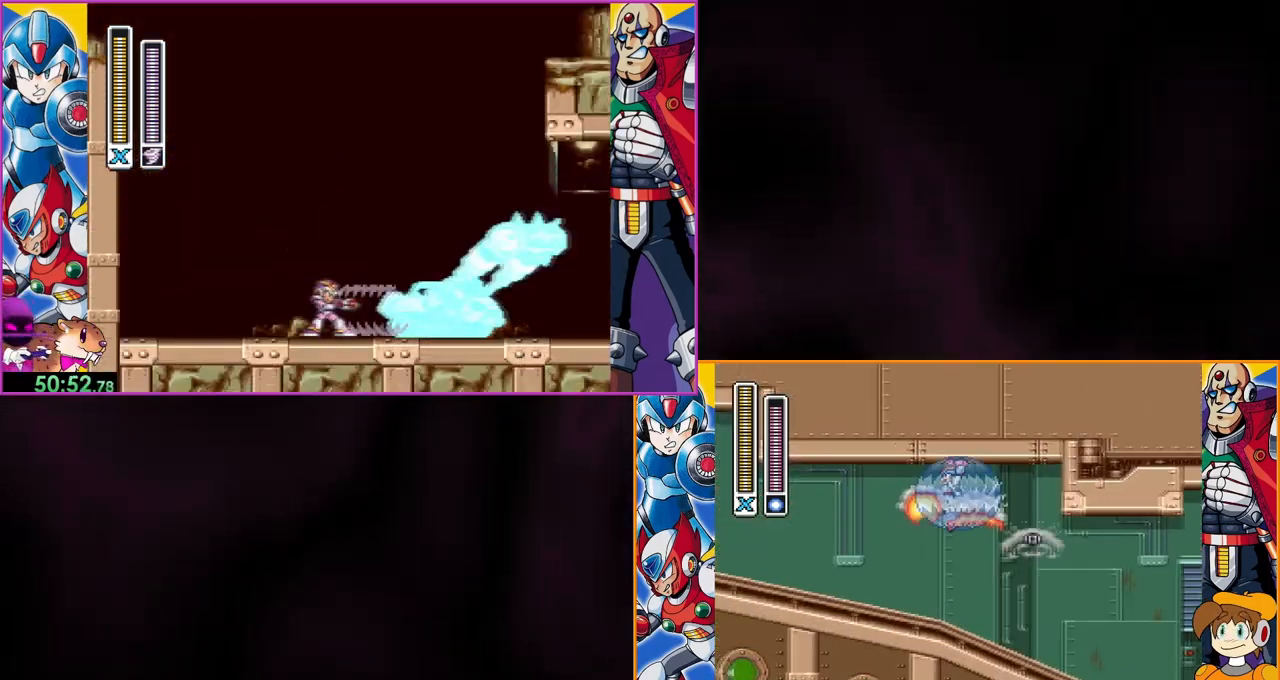
{"buttons": [], "events": [[167, "B", "up"], [233, "DPAD_LEFT", "up"]]}
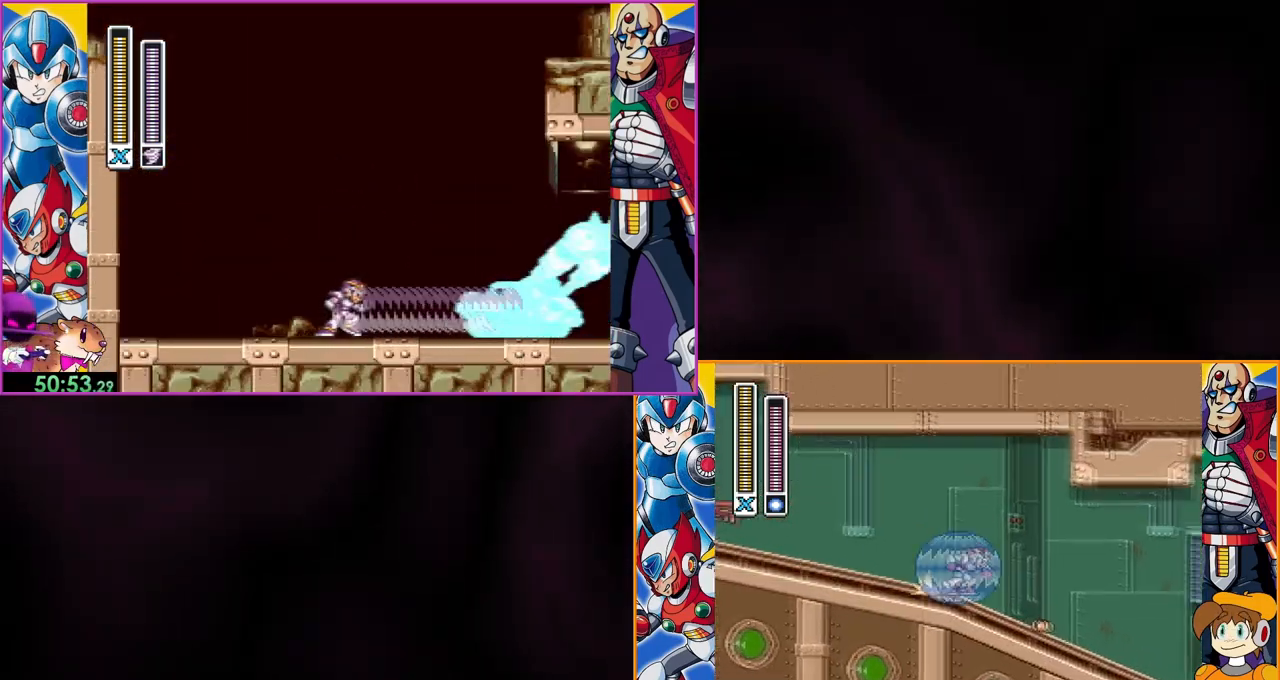
{"buttons": ["DPAD_LEFT"], "events": [[333, "DPAD_LEFT", "down"]]}
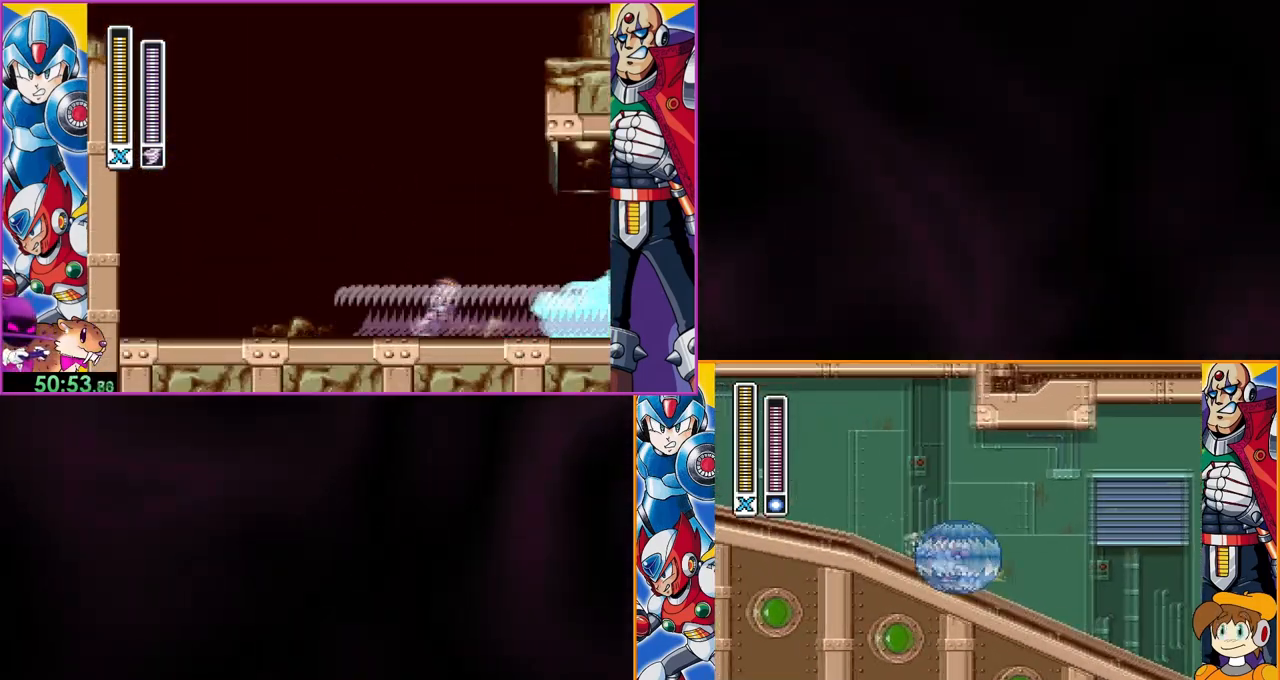
{"buttons": ["DPAD_LEFT"], "events": []}
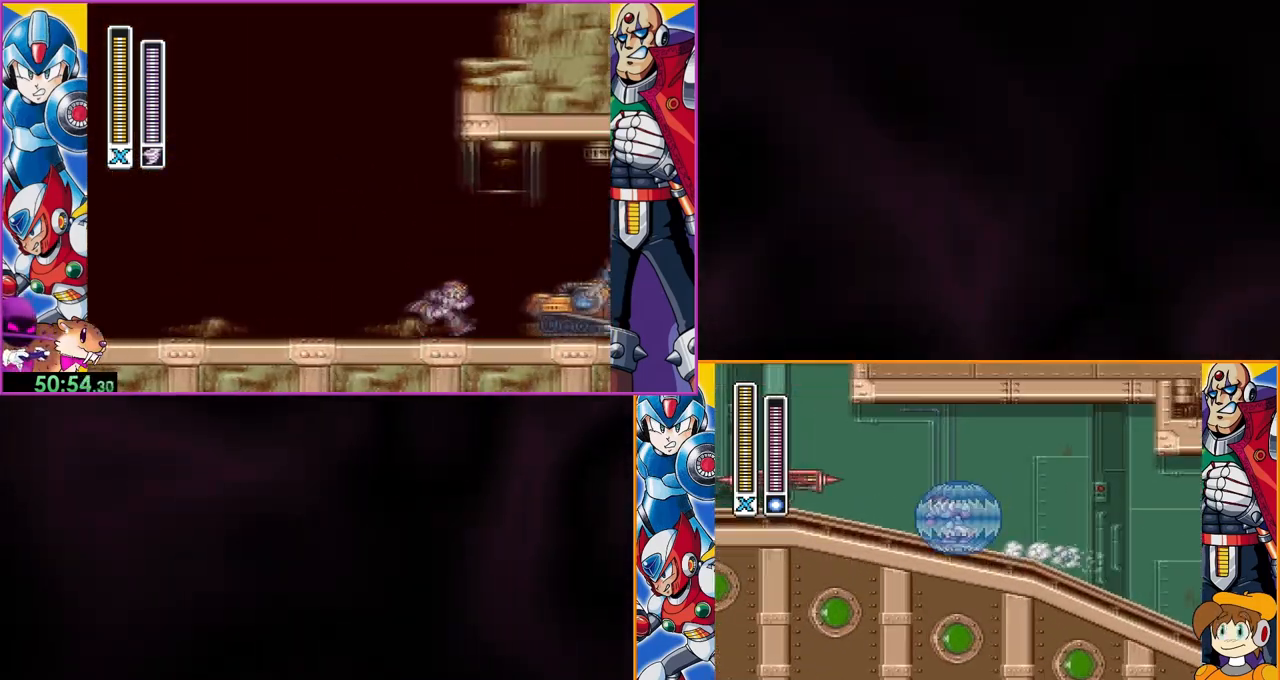
{"buttons": ["B", "DPAD_LEFT"], "events": [[267, "B", "down"]]}
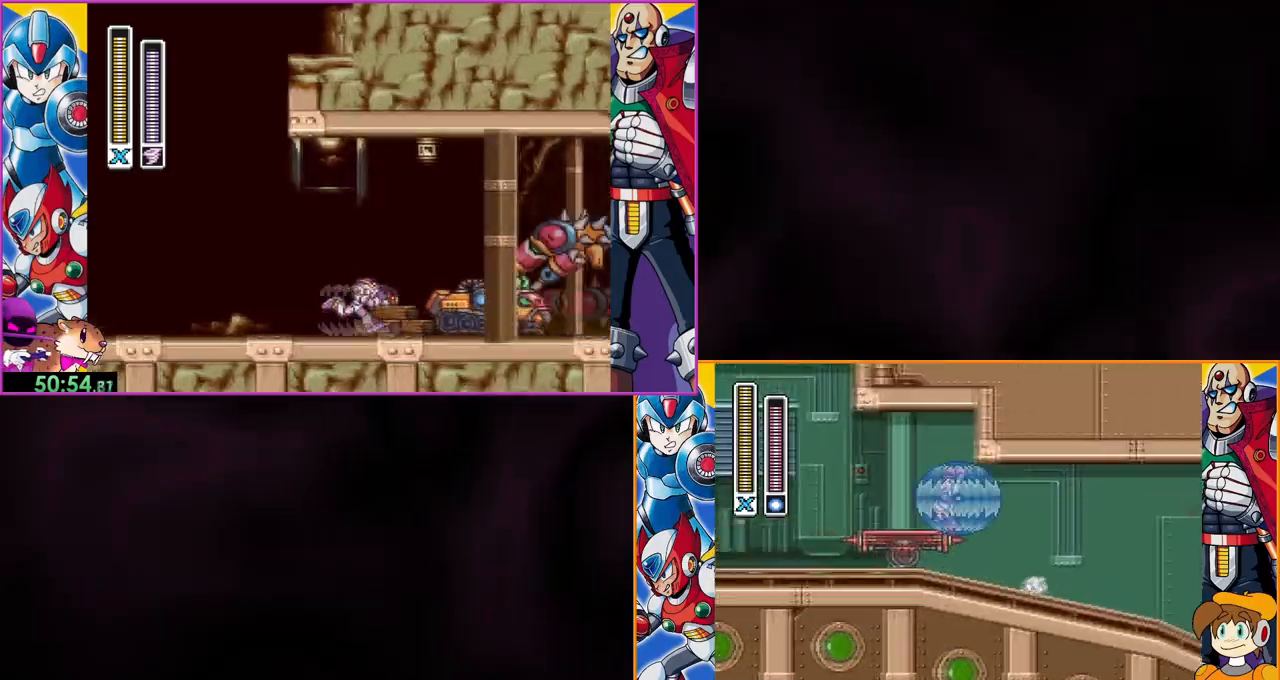
{"buttons": [], "events": [[200, "B", "up"], [233, "DPAD_LEFT", "up"]]}
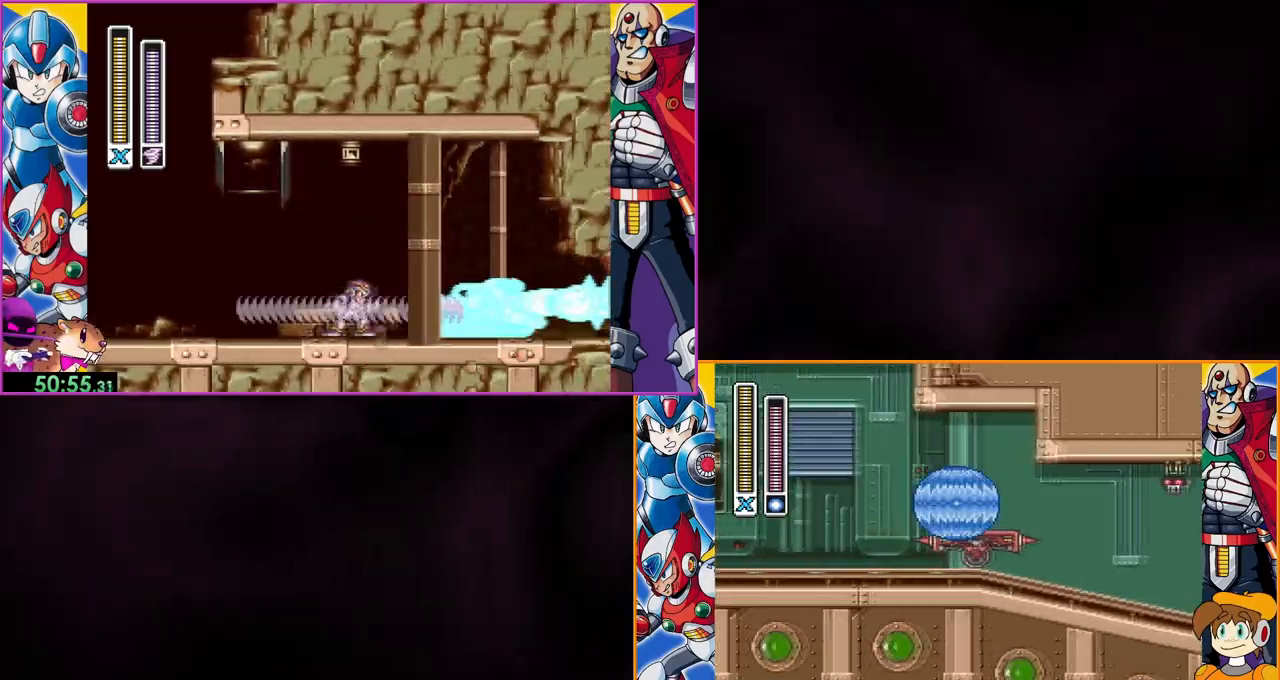
{"buttons": ["B"], "events": [[467, "B", "down"]]}
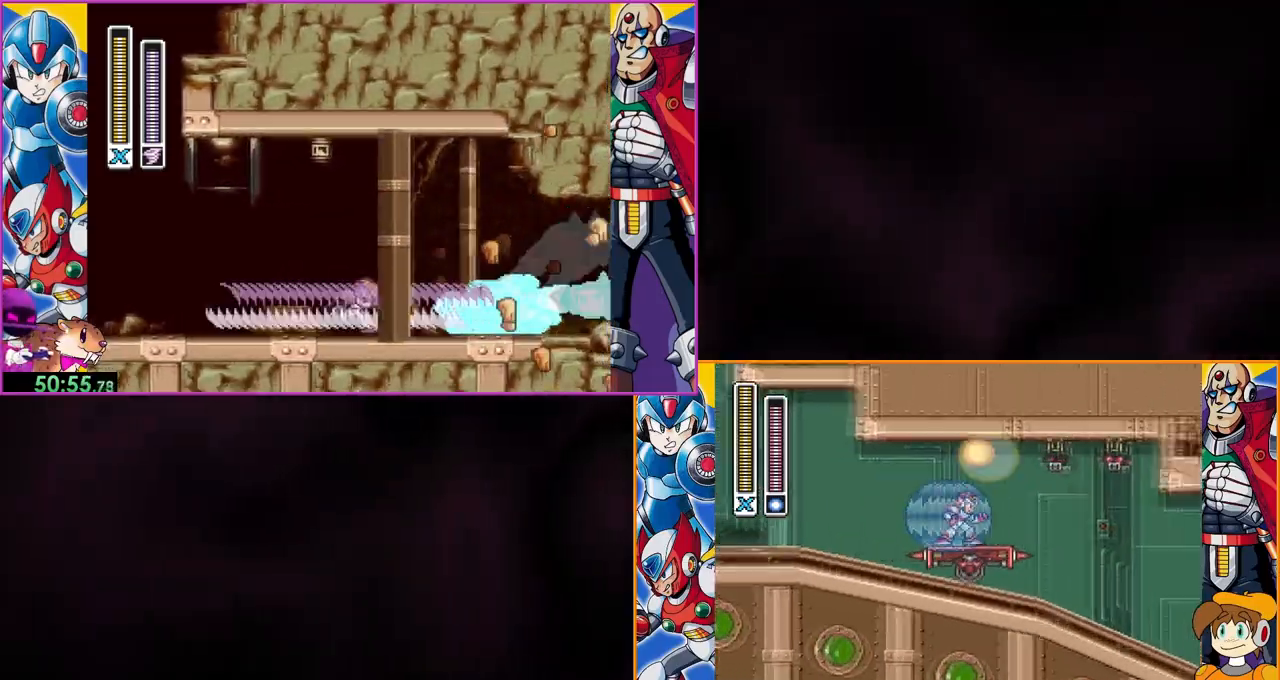
{"buttons": [], "events": [[200, "B", "up"]]}
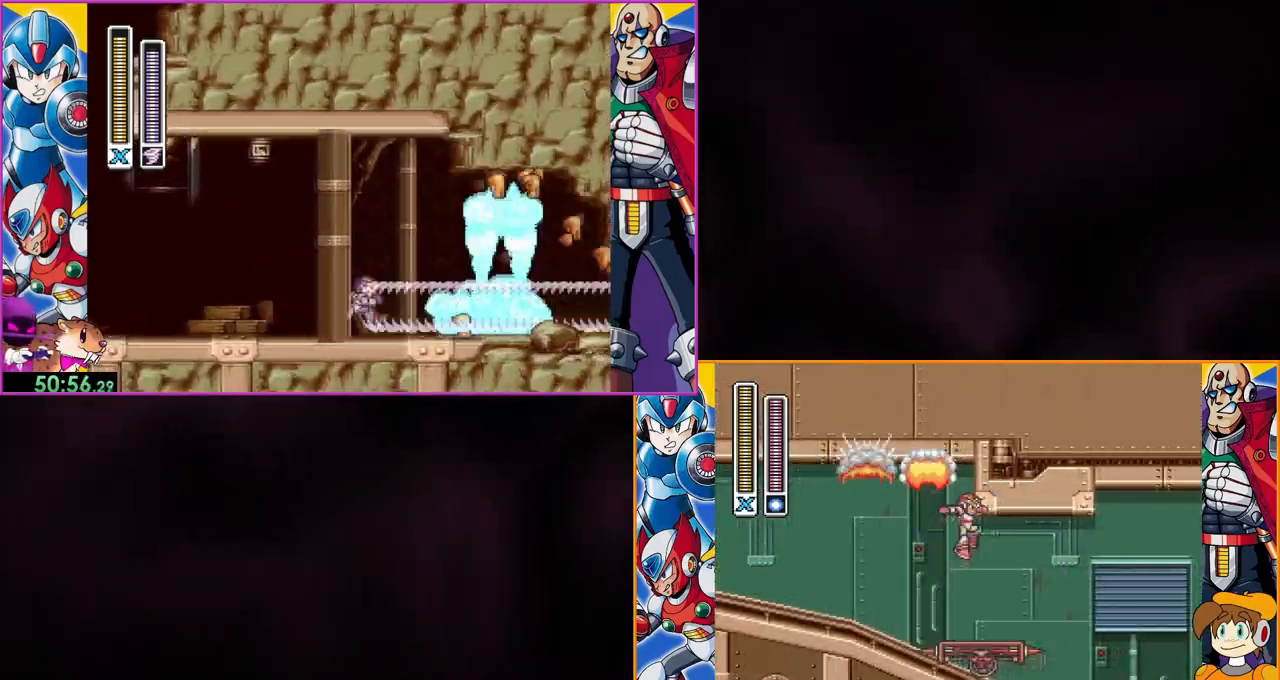
{"buttons": []}